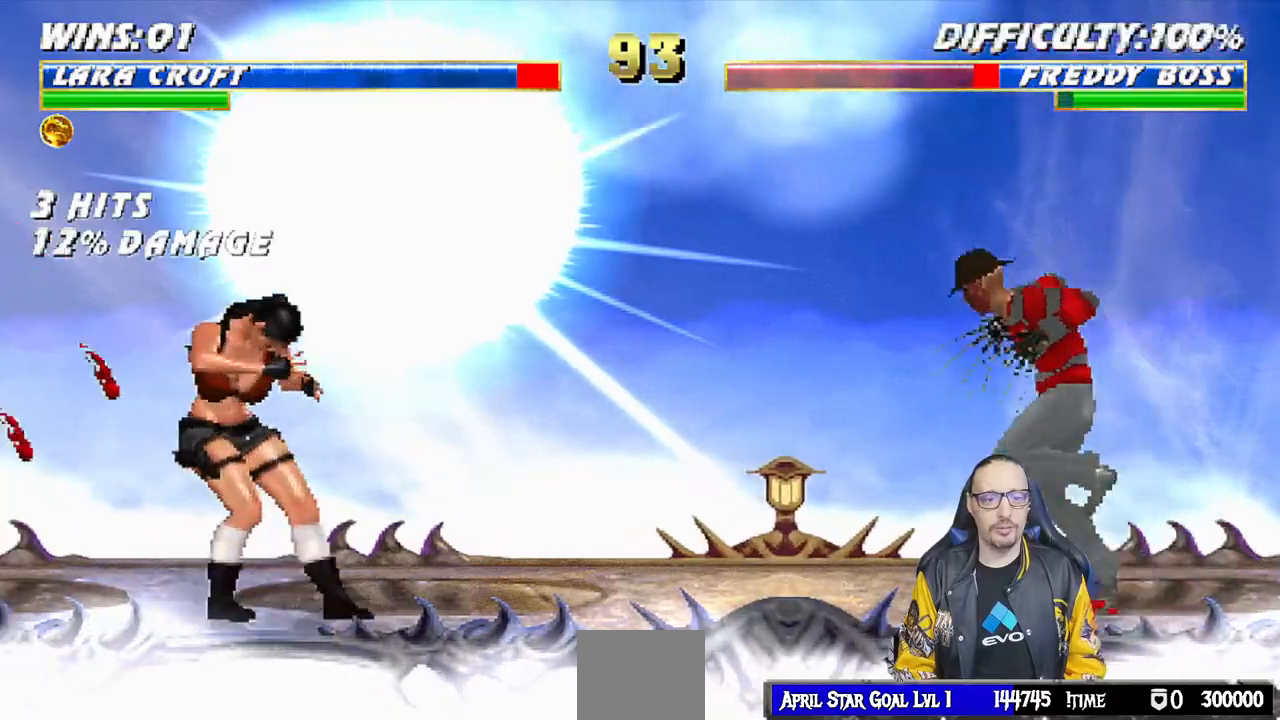
Gameplay with a controller (PlayStation layout); each line is a JSON object with the inputs held at the frame after it (dt_ms = milliseconds from this image to that frame). "events" lists button and stick changes between this image and that frame as [ms after this image, input, new state], when the widget could be followed in between.
{"dt_ms": 500, "buttons": ["L1", "DPAD_LEFT"], "left_stick": "center", "right_stick": "center", "events": [[133, "DPAD_UP", "down"], [183, "DPAD_RIGHT", "up"], [317, "DPAD_UP", "up"], [333, "DPAD_LEFT", "down"]]}
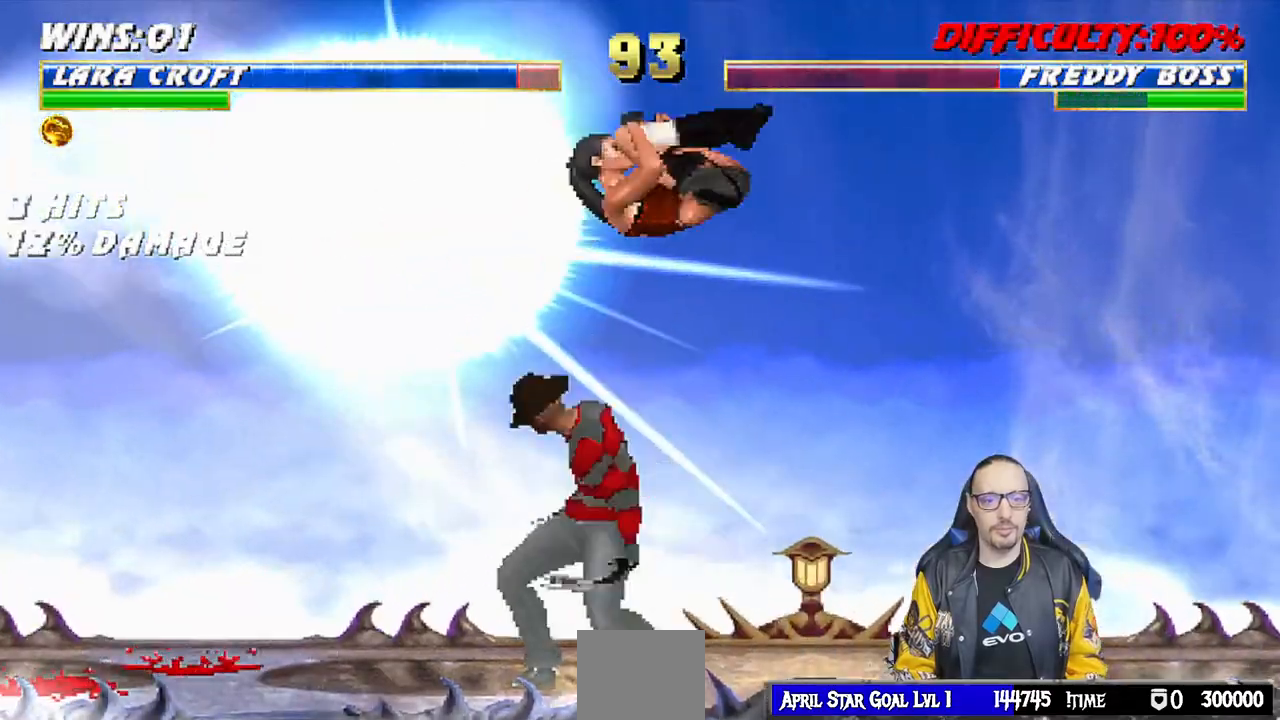
{"dt_ms": 1000, "buttons": ["CROSS", "L1", "DPAD_DOWN"], "left_stick": "center", "right_stick": "center"}
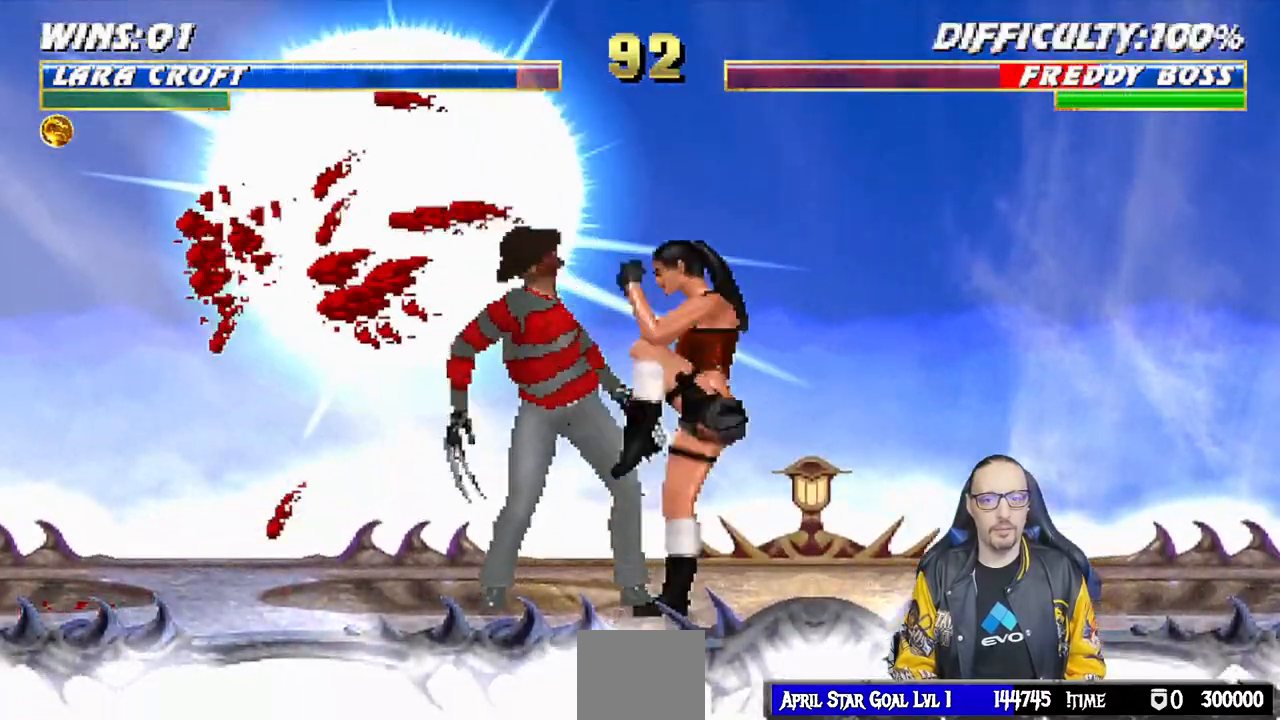
{"dt_ms": 500, "buttons": [], "left_stick": "center", "right_stick": "down", "events": [[67, "CROSS", "up"], [133, "CROSS", "down"], [267, "DPAD_DOWN", "up"], [317, "CROSS", "up"], [317, "L1", "up"], [383, "right_stick", "down"]]}
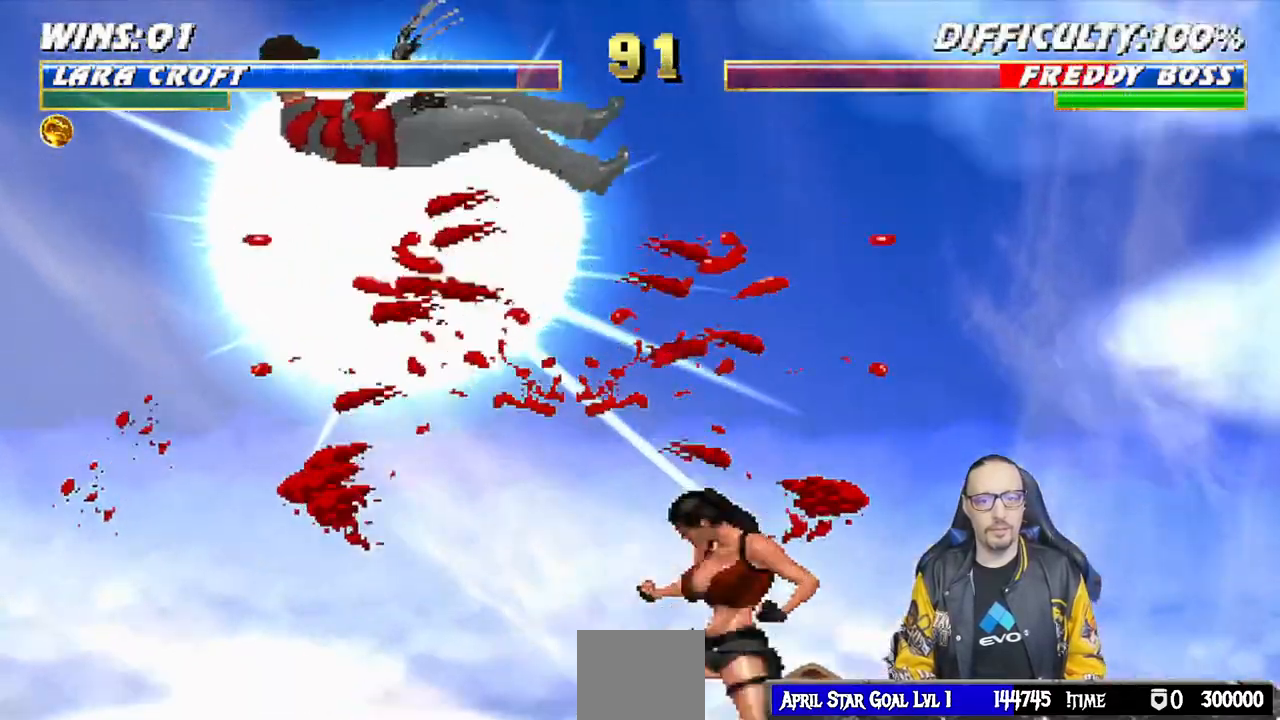
{"dt_ms": 500, "buttons": ["TRIANGLE"], "left_stick": "center", "right_stick": "center", "events": [[33, "right_stick", "center"], [67, "DPAD_LEFT", "down"], [67, "L1", "down"], [83, "DPAD_UP", "down"], [233, "TRIANGLE", "down"], [317, "TRIANGLE", "up"], [350, "DPAD_LEFT", "up"], [367, "DPAD_UP", "up"], [367, "TRIANGLE", "down"], [417, "L1", "up"]]}
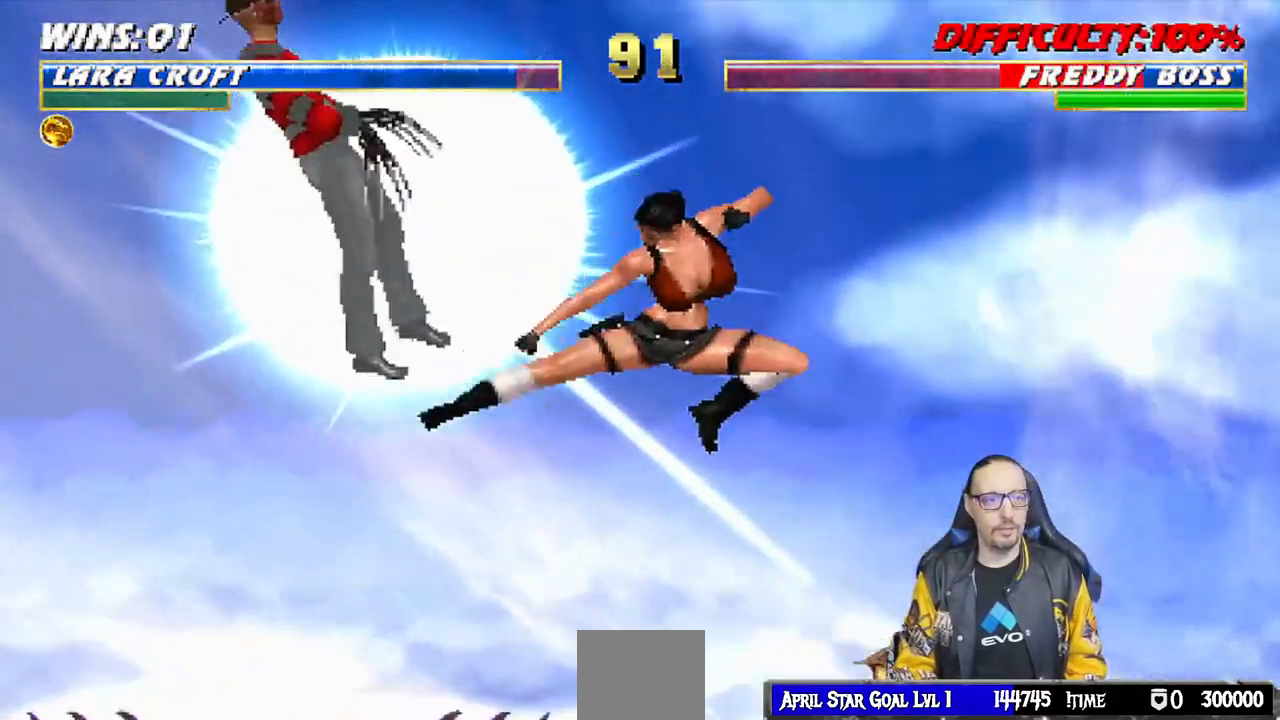
{"dt_ms": 1000, "buttons": ["L1"], "left_stick": "center", "right_stick": "center"}
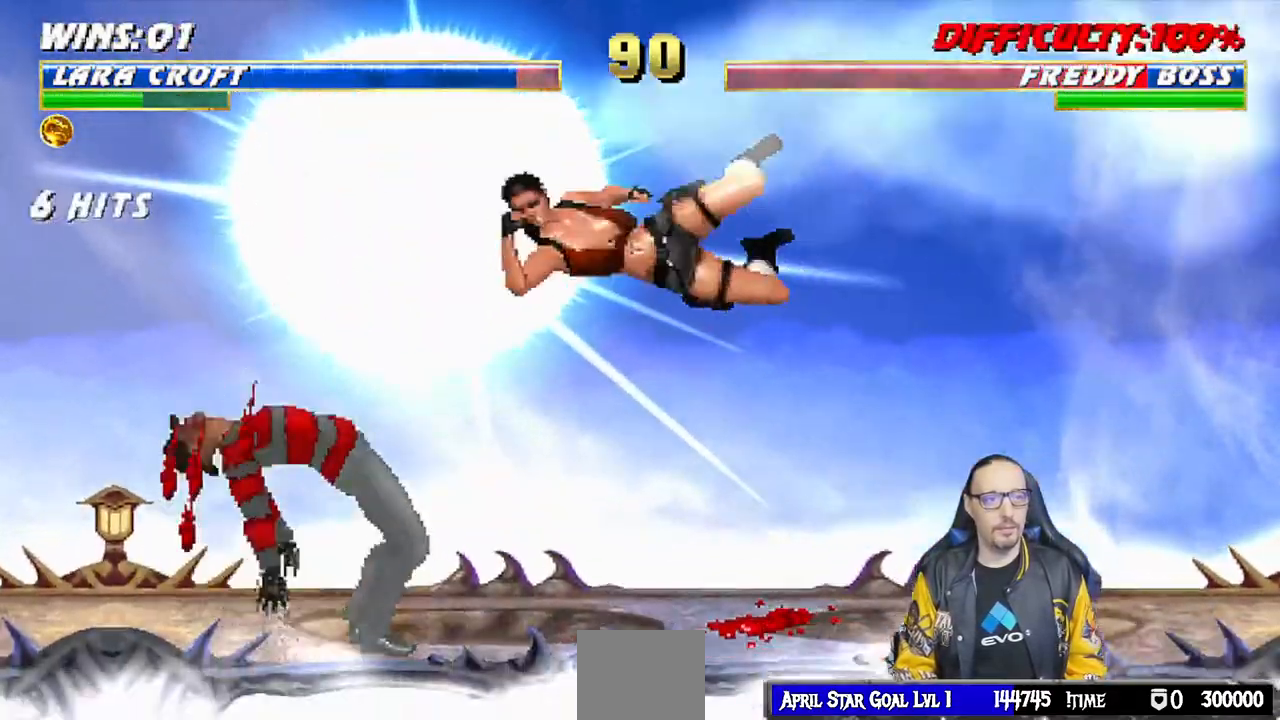
{"dt_ms": 1000, "buttons": ["CROSS"], "left_stick": "center", "right_stick": "center"}
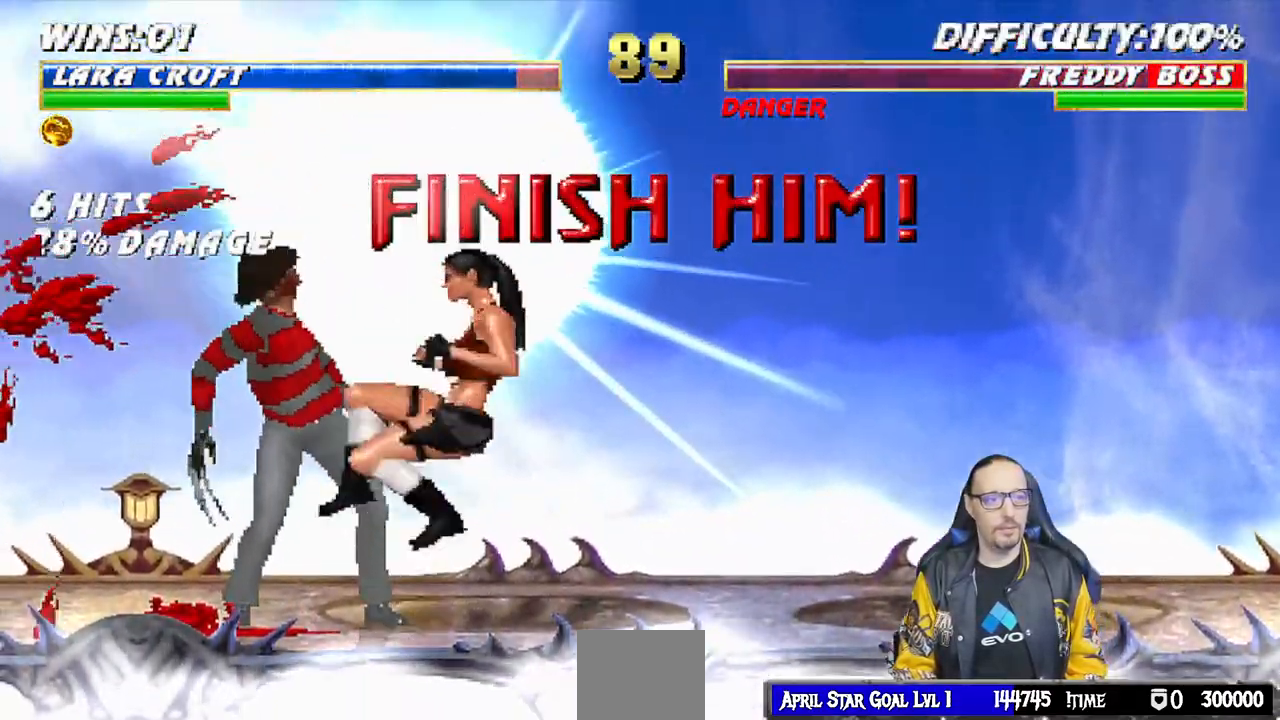
{"dt_ms": 500, "buttons": [], "left_stick": "center", "right_stick": "center", "events": [[17, "CROSS", "up"], [33, "CROSS", "down"], [233, "CROSS", "up"], [333, "right_stick", "down"], [383, "right_stick", "center"]]}
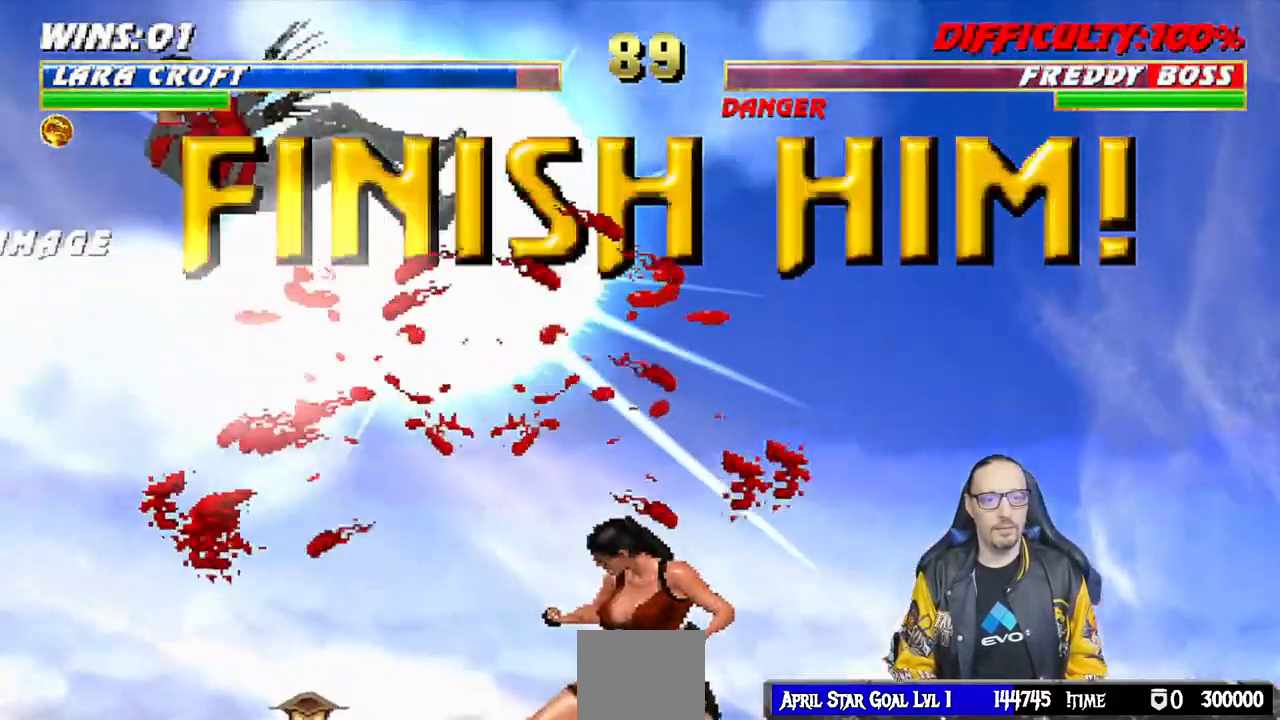
{"dt_ms": 500, "buttons": ["L1", "DPAD_LEFT"], "left_stick": "center", "right_stick": "down", "events": [[150, "right_stick", "down"], [267, "L1", "down"], [283, "DPAD_LEFT", "down"], [283, "right_stick", "center"], [483, "right_stick", "down"]]}
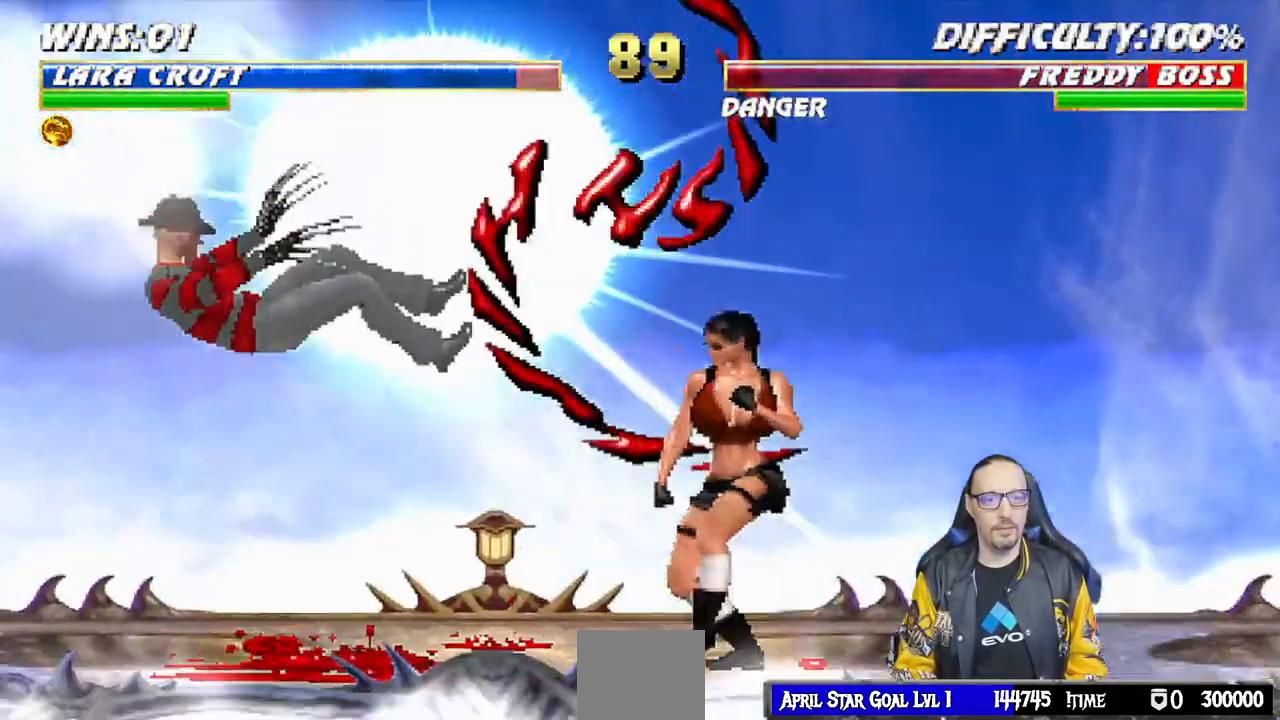
{"dt_ms": 500, "buttons": ["L1"], "left_stick": "center", "right_stick": "center", "events": [[17, "left_stick", "down"], [67, "DPAD_UP", "down"], [150, "left_stick", "center"], [267, "right_stick", "center"], [417, "DPAD_UP", "up"], [500, "DPAD_LEFT", "up"]]}
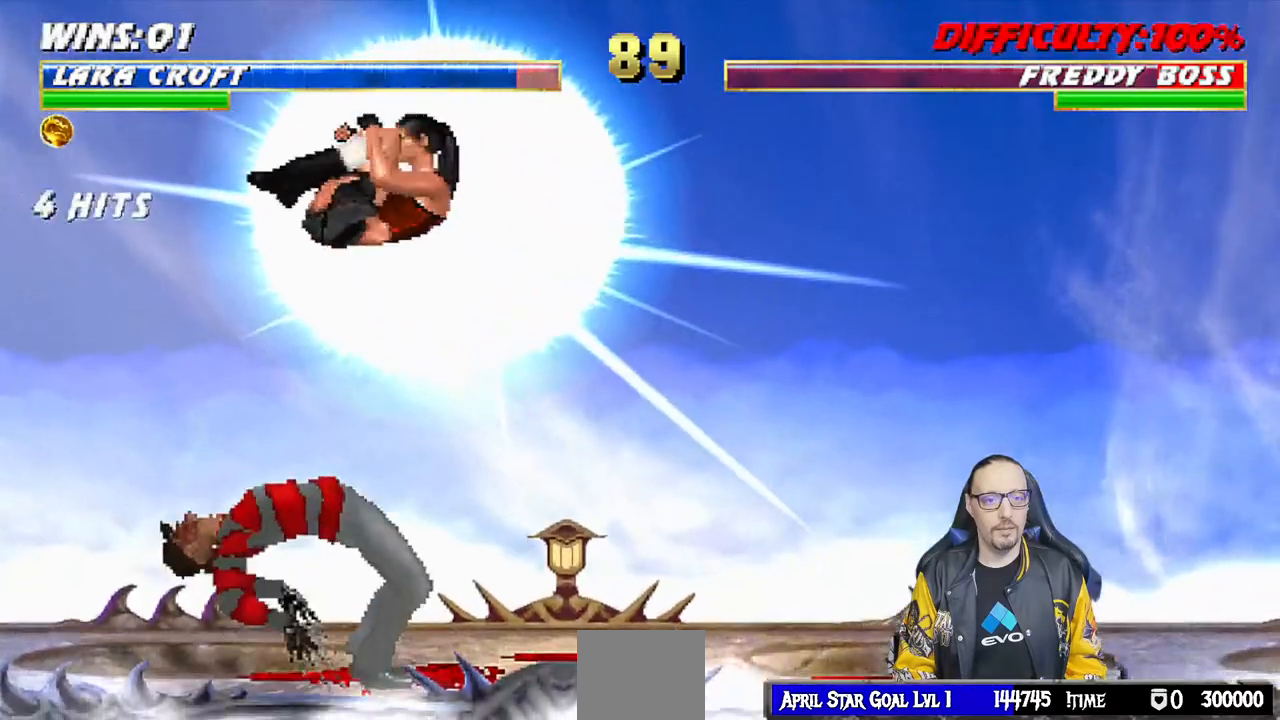
{"dt_ms": 500, "buttons": [], "left_stick": "center", "right_stick": "center", "events": [[17, "L1", "up"], [417, "DPAD_RIGHT", "down"], [500, "DPAD_RIGHT", "up"]]}
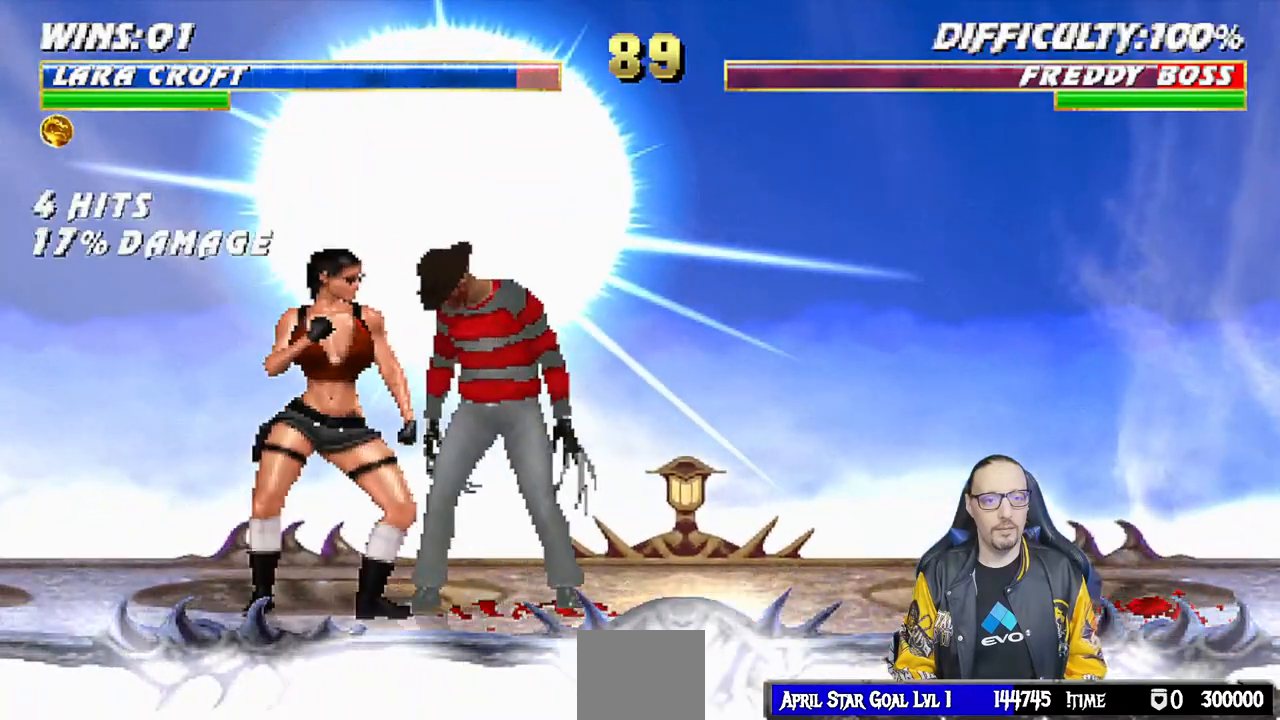
{"dt_ms": 500, "buttons": [], "left_stick": "center", "right_stick": "center", "events": [[83, "DPAD_RIGHT", "down"], [183, "DPAD_RIGHT", "up"], [250, "DPAD_RIGHT", "down"], [350, "DPAD_RIGHT", "up"], [400, "DPAD_RIGHT", "down"], [500, "DPAD_RIGHT", "up"]]}
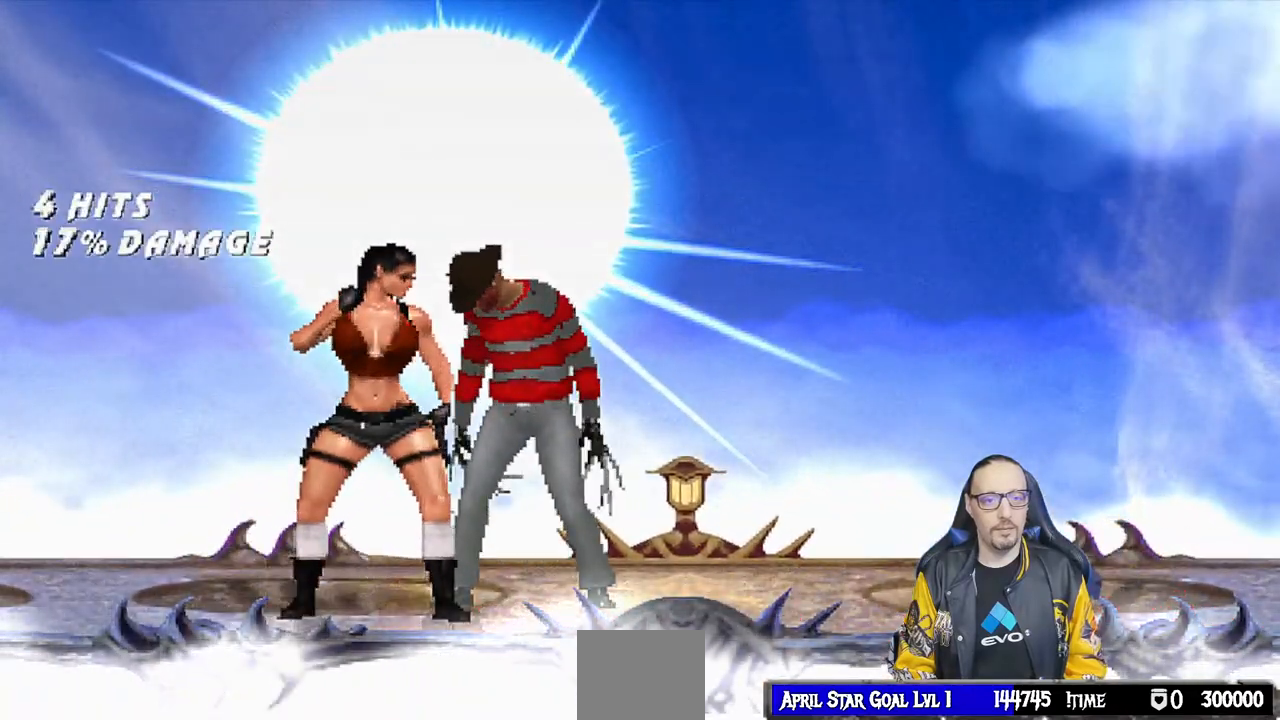
{"dt_ms": 500, "buttons": [], "left_stick": "center", "right_stick": "center", "events": [[67, "DPAD_RIGHT", "down"], [183, "DPAD_RIGHT", "up"]]}